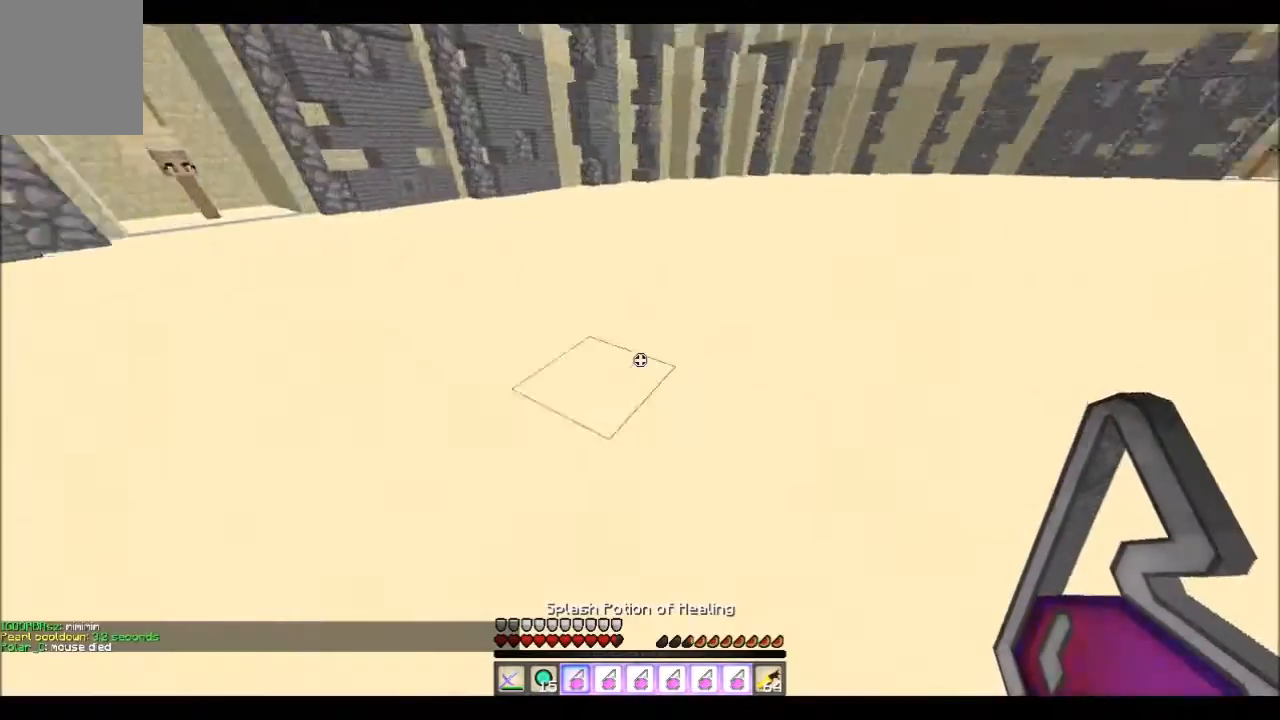
Gameplay with keyboard; each line is a JSON object with the keys held at the frame after it. "events" lists presses ("down") and releases ("up") of "a", "d", "s" and "w" between this image and that frame as [ms after this image, input, new state], when the widget could be followed in between. No other keys are recorded. Mouse input is not recorded.
{"keys": ["w"], "events": []}
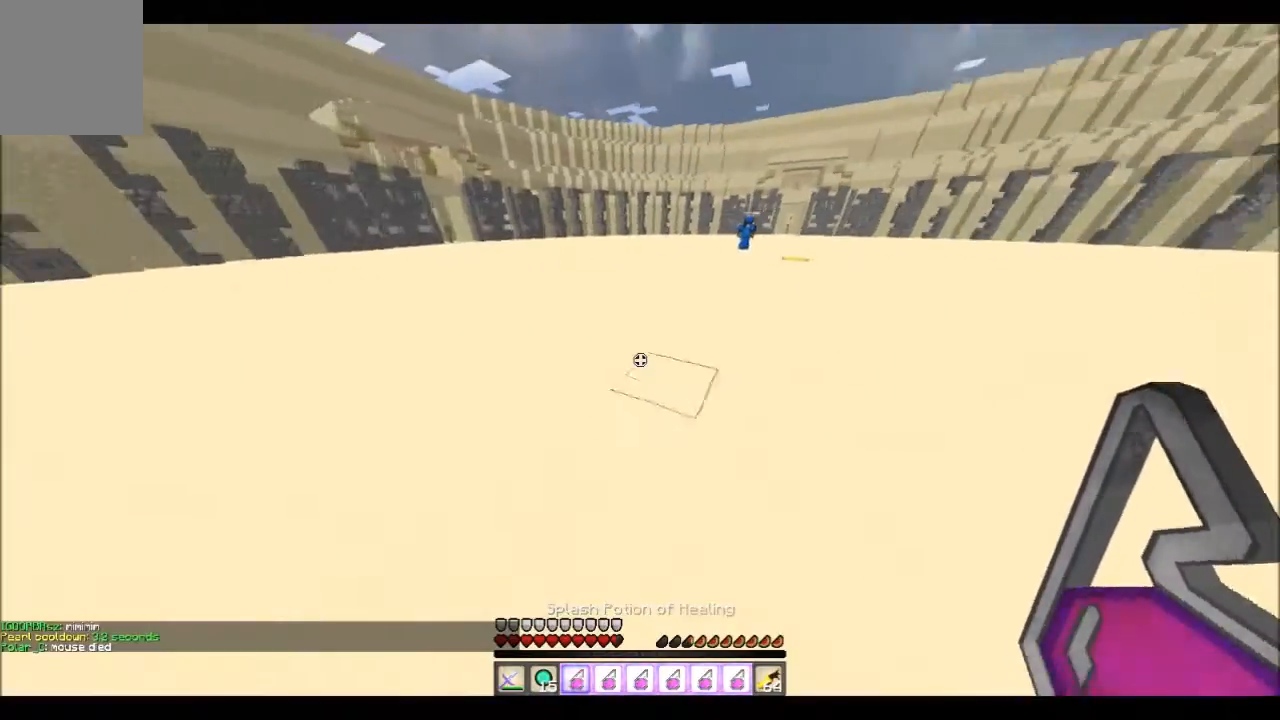
{"keys": ["a"], "events": [[367, "a", "down"], [367, "w", "up"]]}
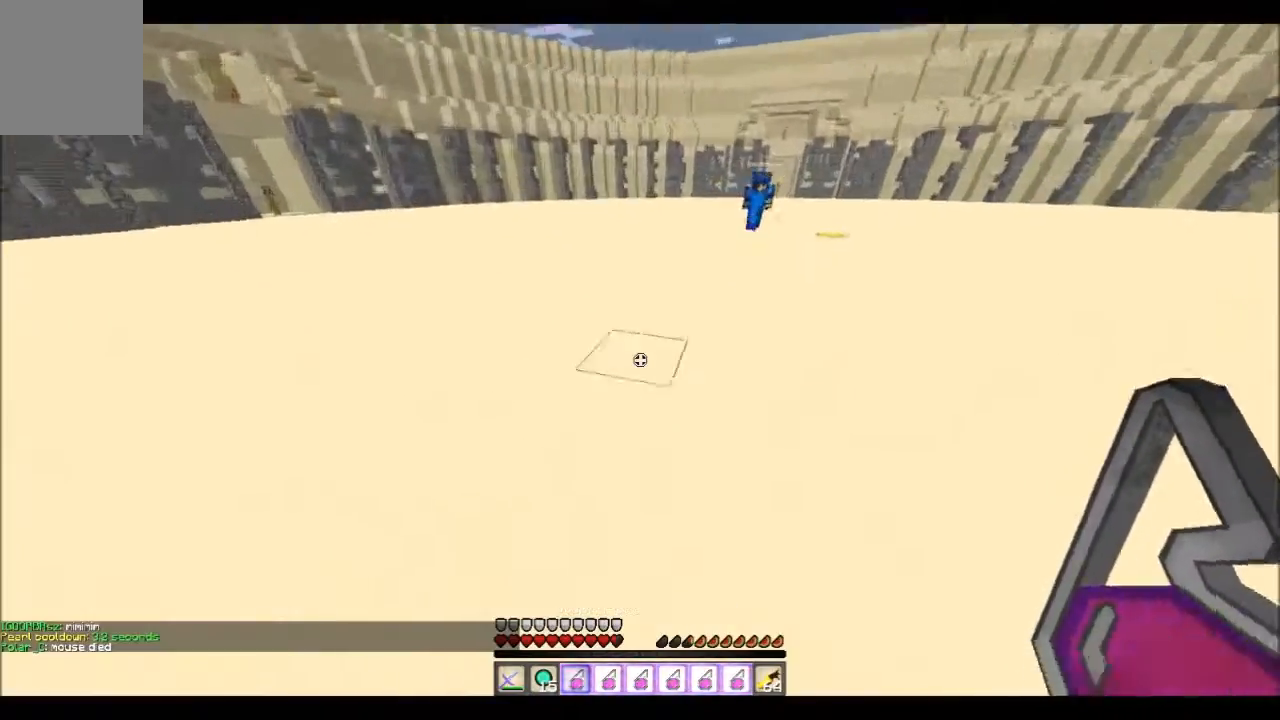
{"keys": ["s"], "events": [[233, "s", "down"], [400, "a", "up"]]}
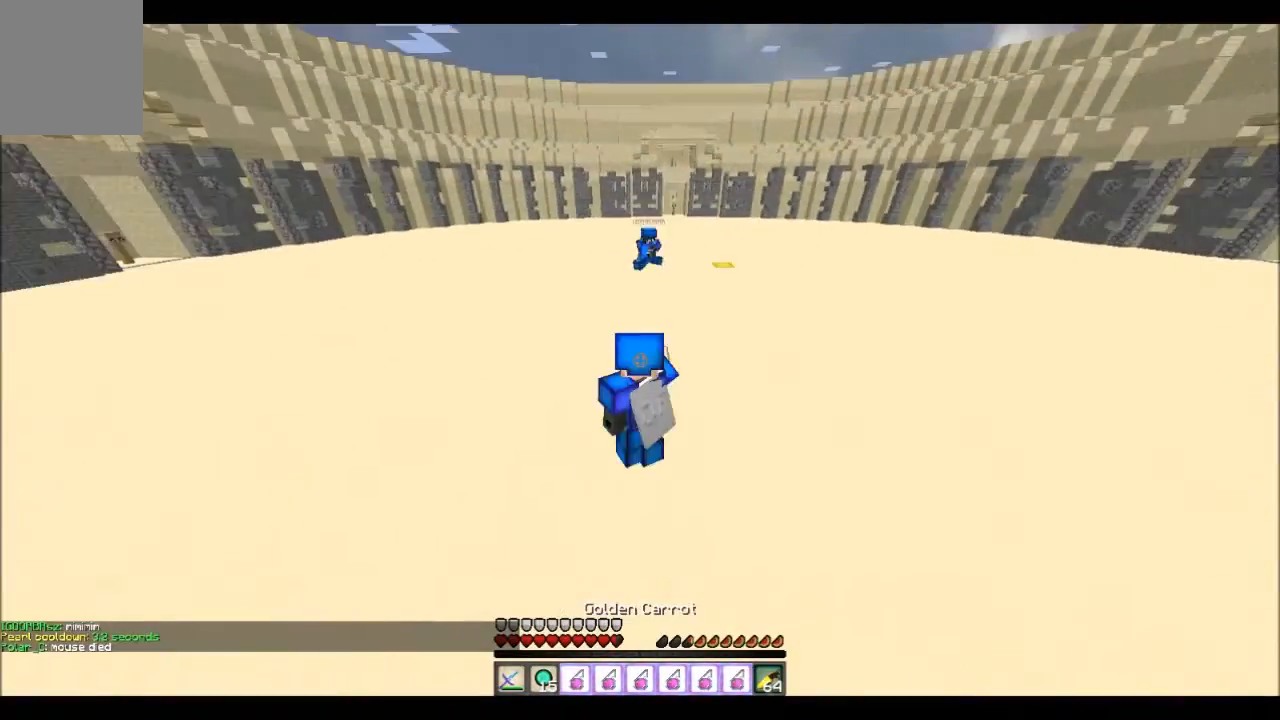
{"keys": ["a", "s"], "events": [[134, "a", "down"]]}
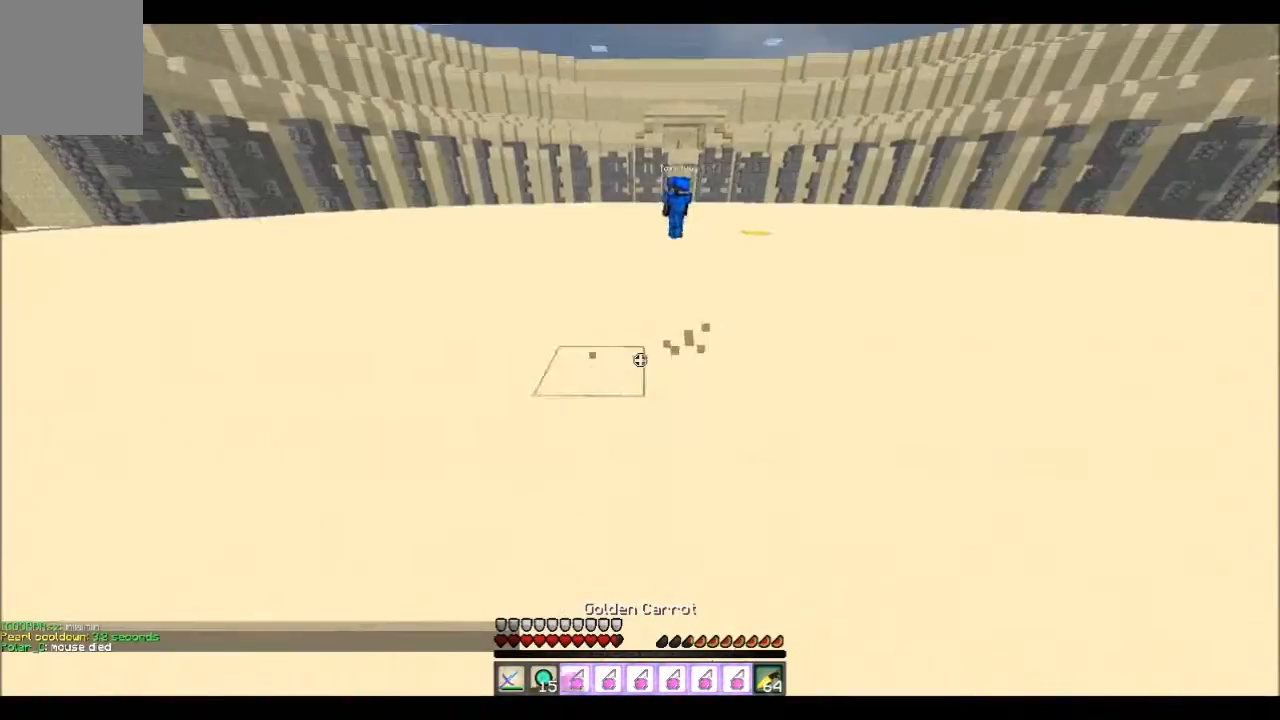
{"keys": ["a", "d", "s"], "events": [[500, "d", "down"]]}
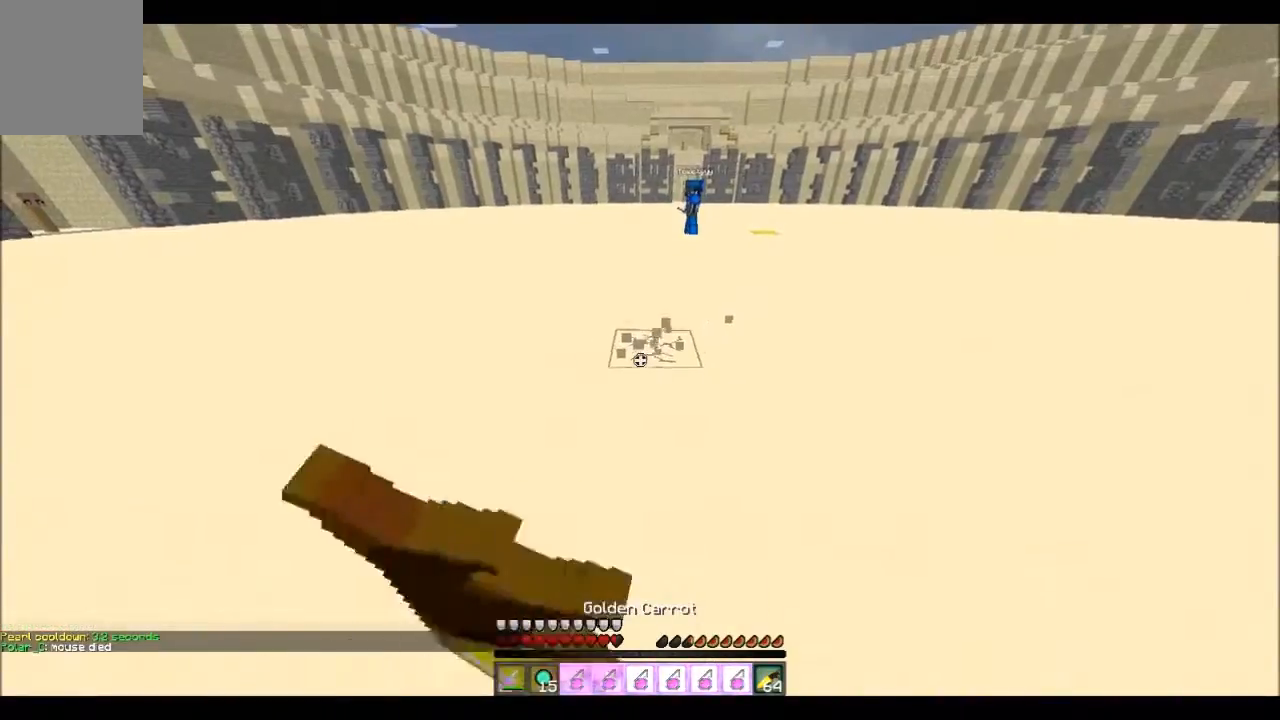
{"keys": ["w"], "events": [[34, "a", "up"], [34, "s", "up"], [201, "w", "down"], [234, "d", "up"]]}
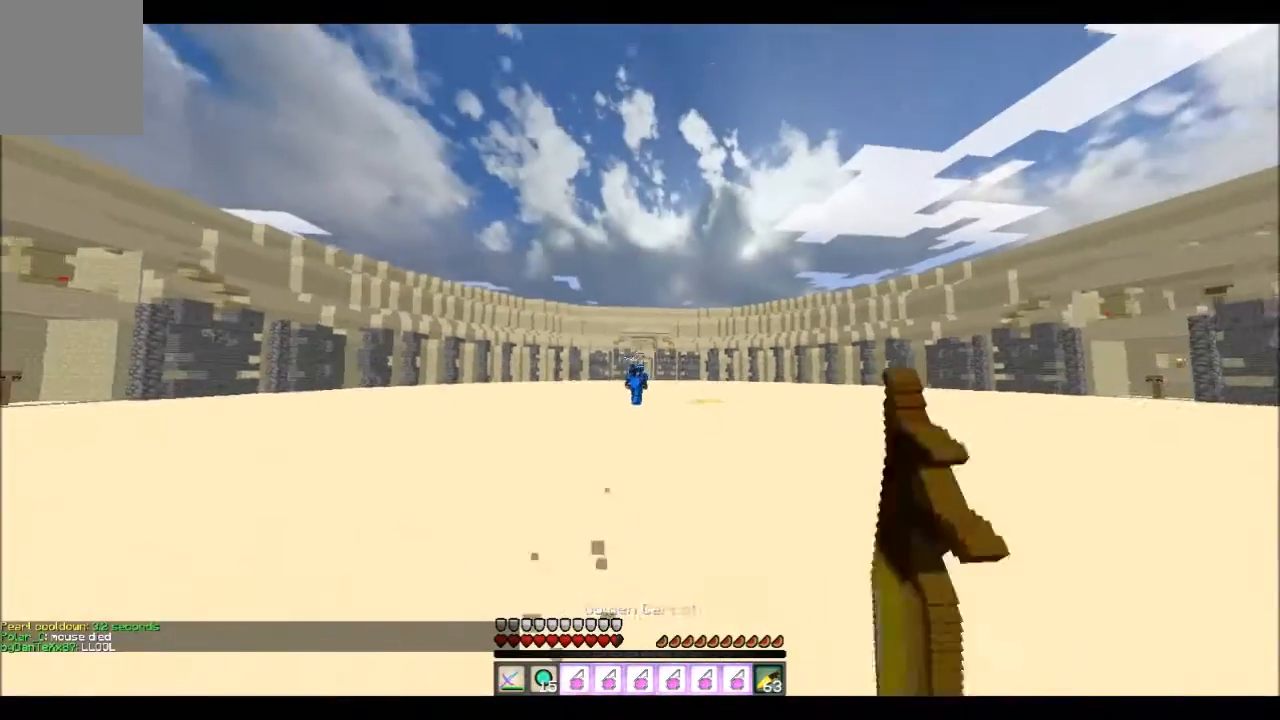
{"keys": ["w"], "events": []}
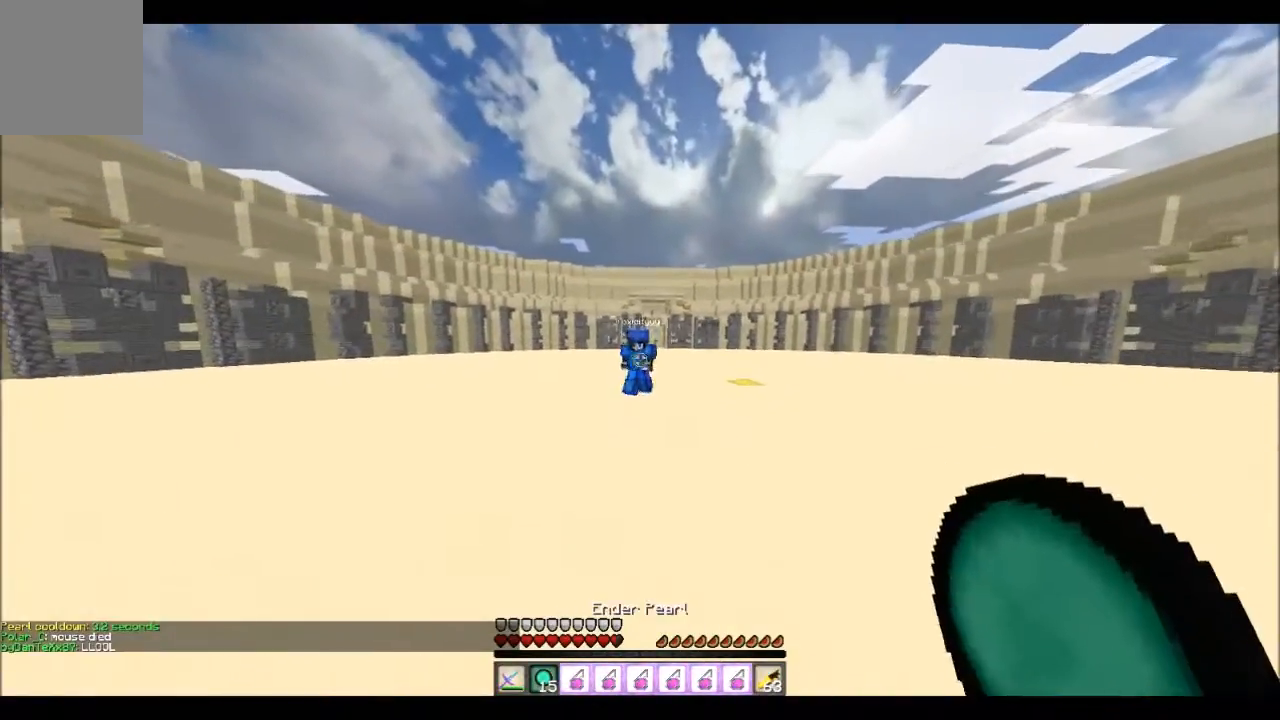
{"keys": ["w"], "events": [[234, "a", "down"], [501, "a", "up"]]}
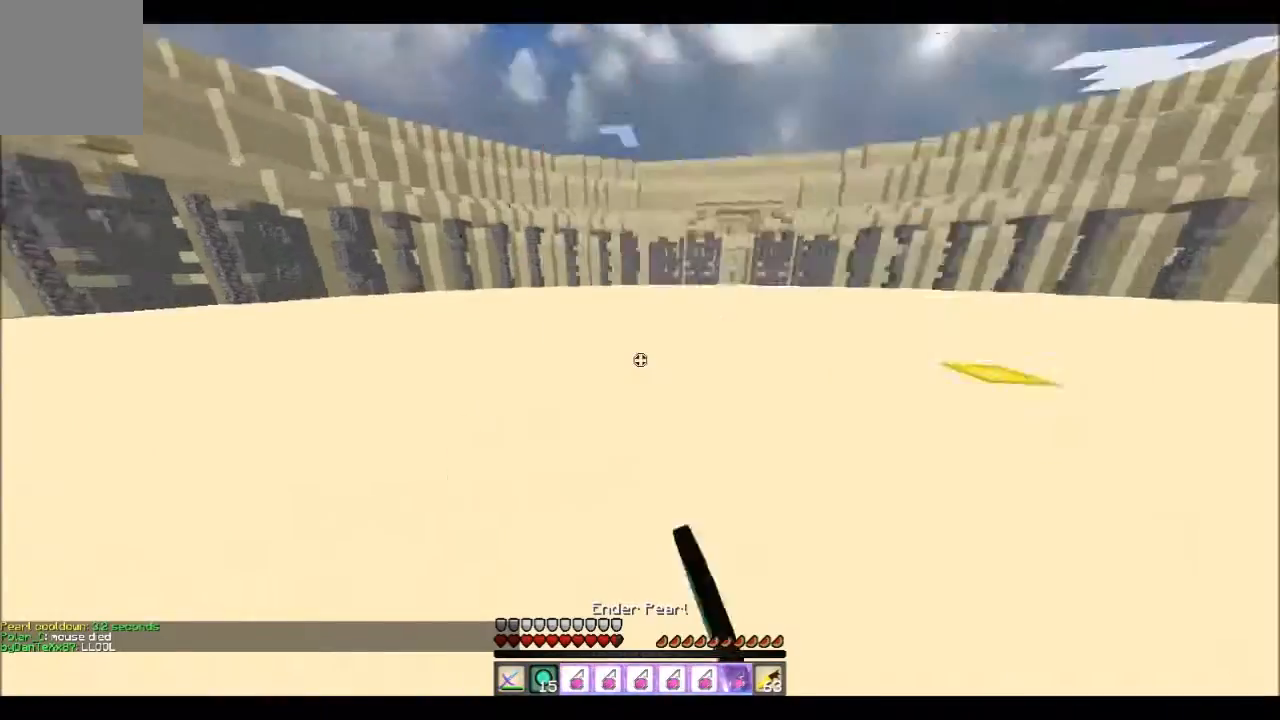
{"keys": ["d", "w"], "events": [[334, "d", "down"]]}
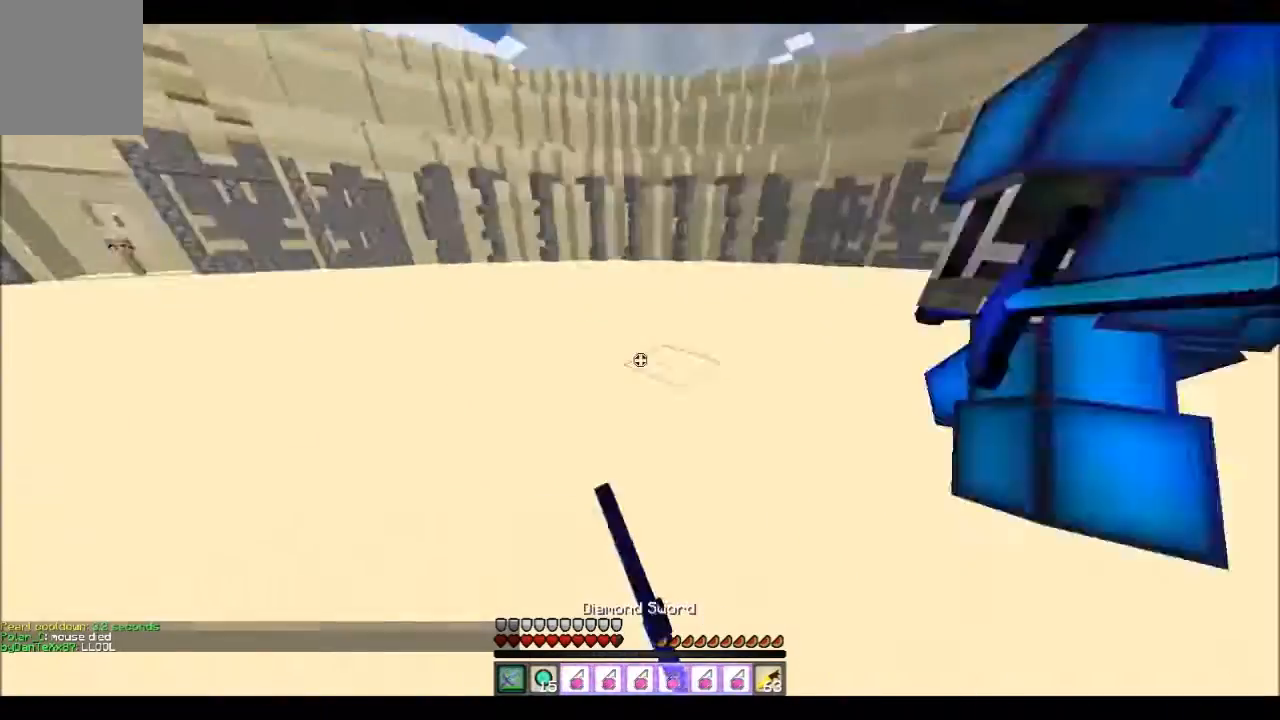
{"keys": ["d", "w"], "events": [[367, "w", "up"], [468, "w", "down"]]}
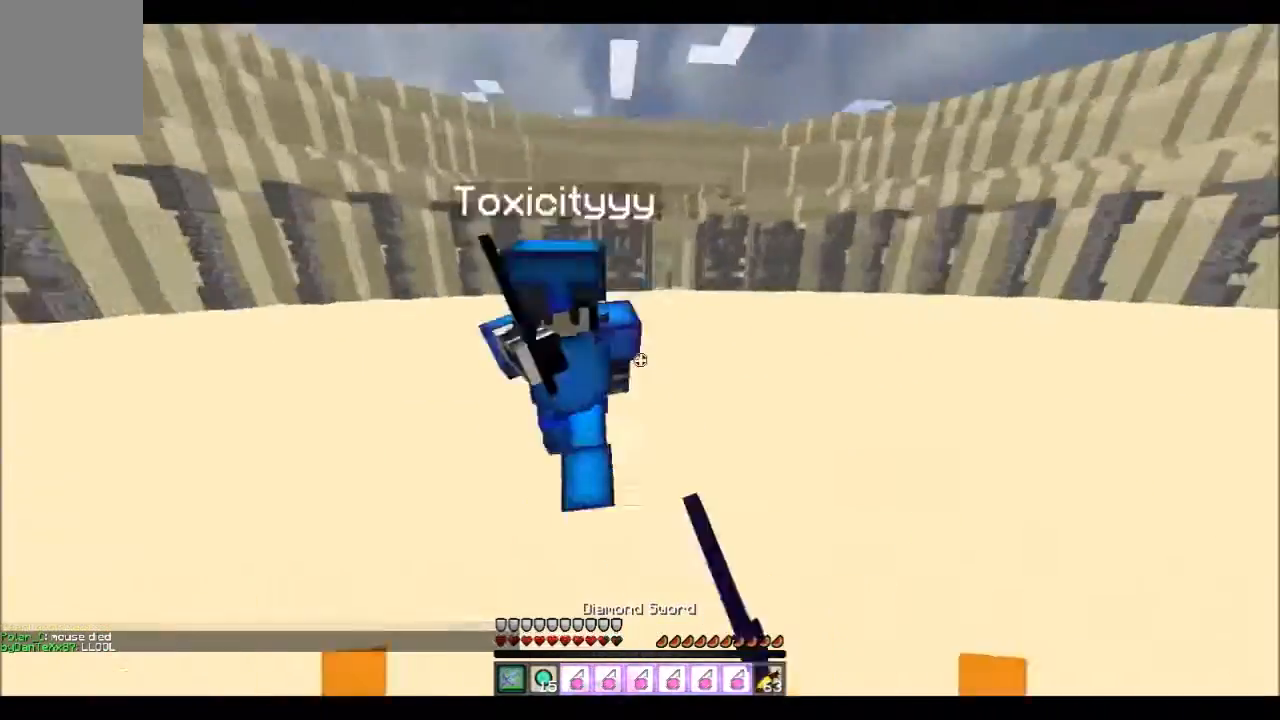
{"keys": ["w"], "events": [[100, "d", "up"], [334, "a", "down"], [400, "a", "up"]]}
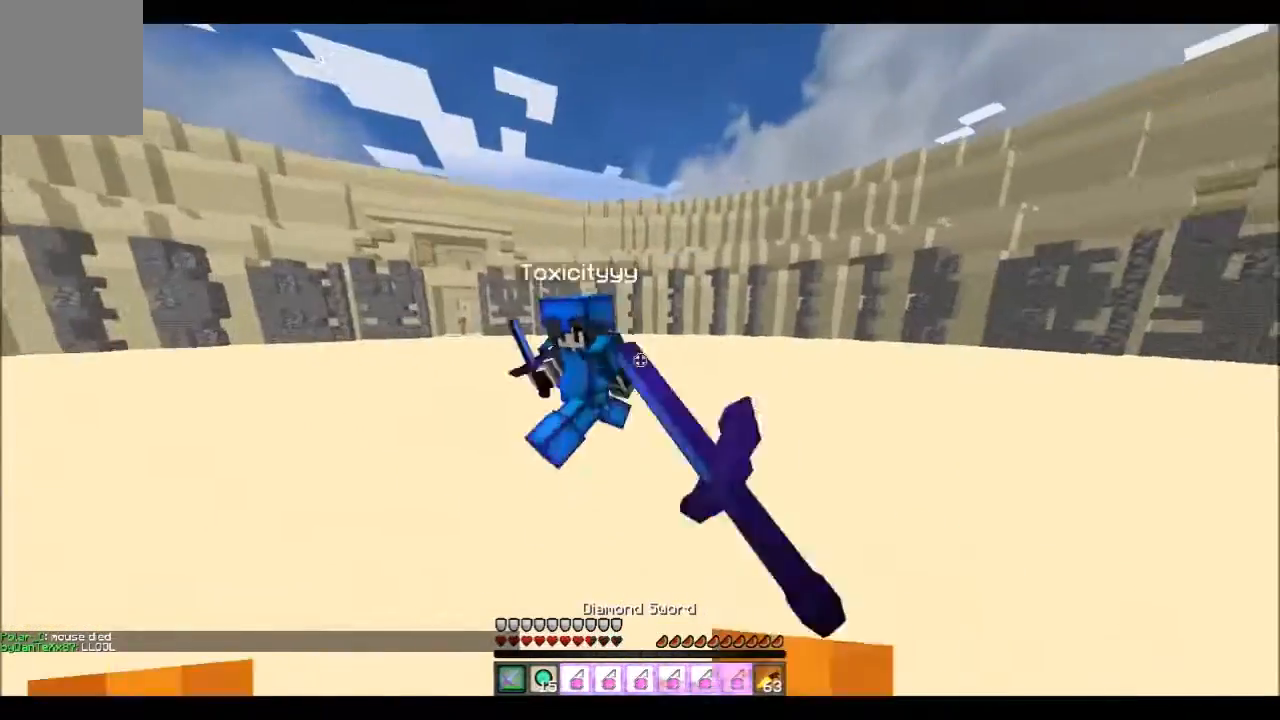
{"keys": ["a", "w"], "events": [[201, "a", "down"]]}
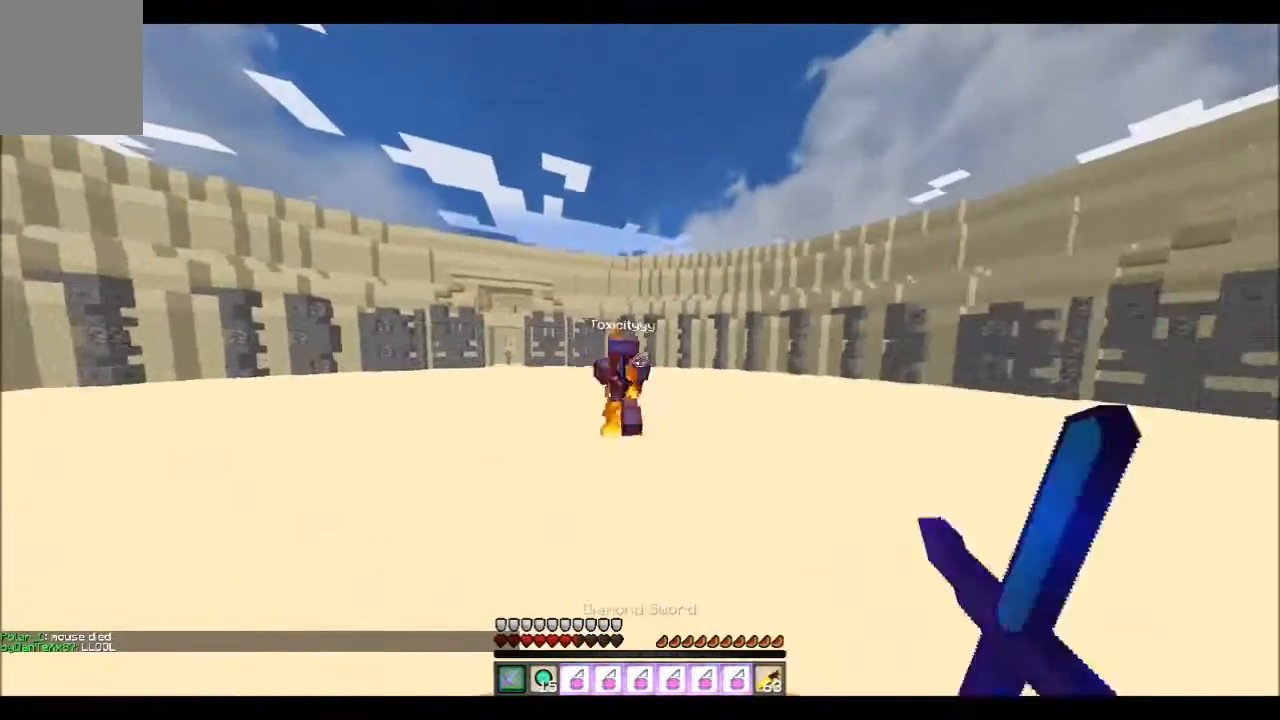
{"keys": ["a", "w"], "events": [[167, "a", "up"], [500, "a", "down"]]}
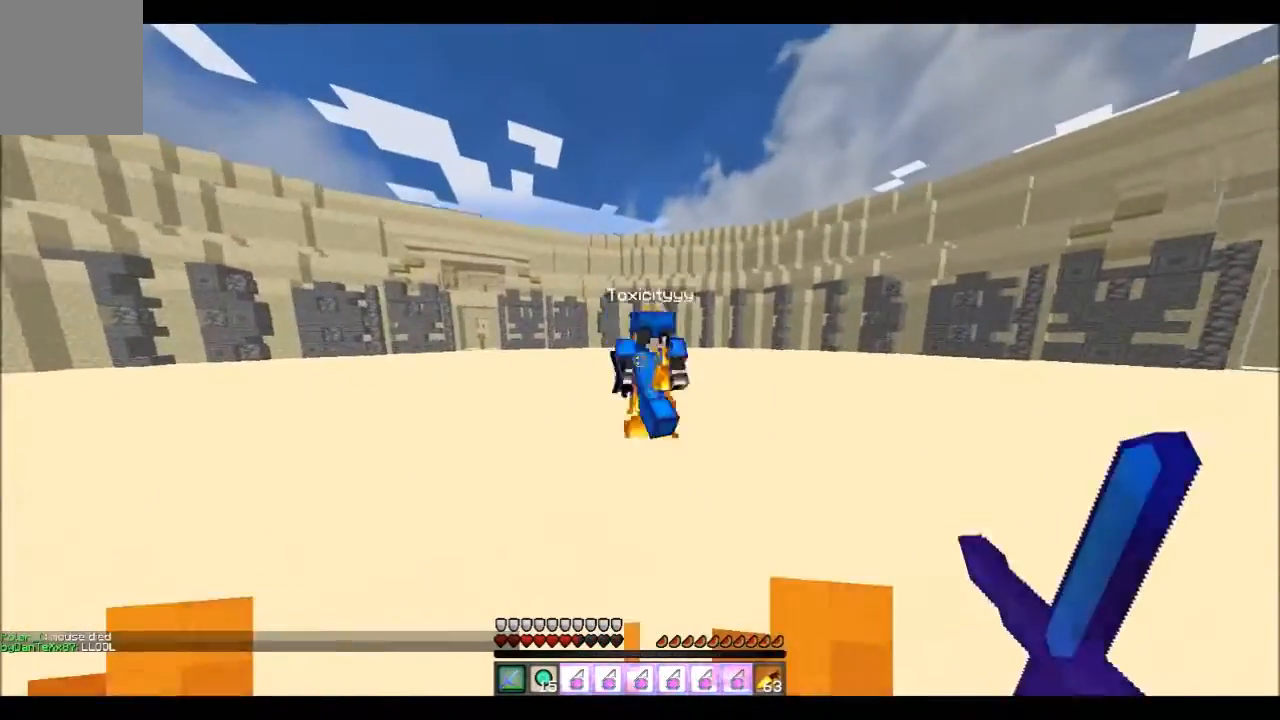
{"keys": ["d", "w"], "events": [[167, "a", "up"], [334, "d", "down"]]}
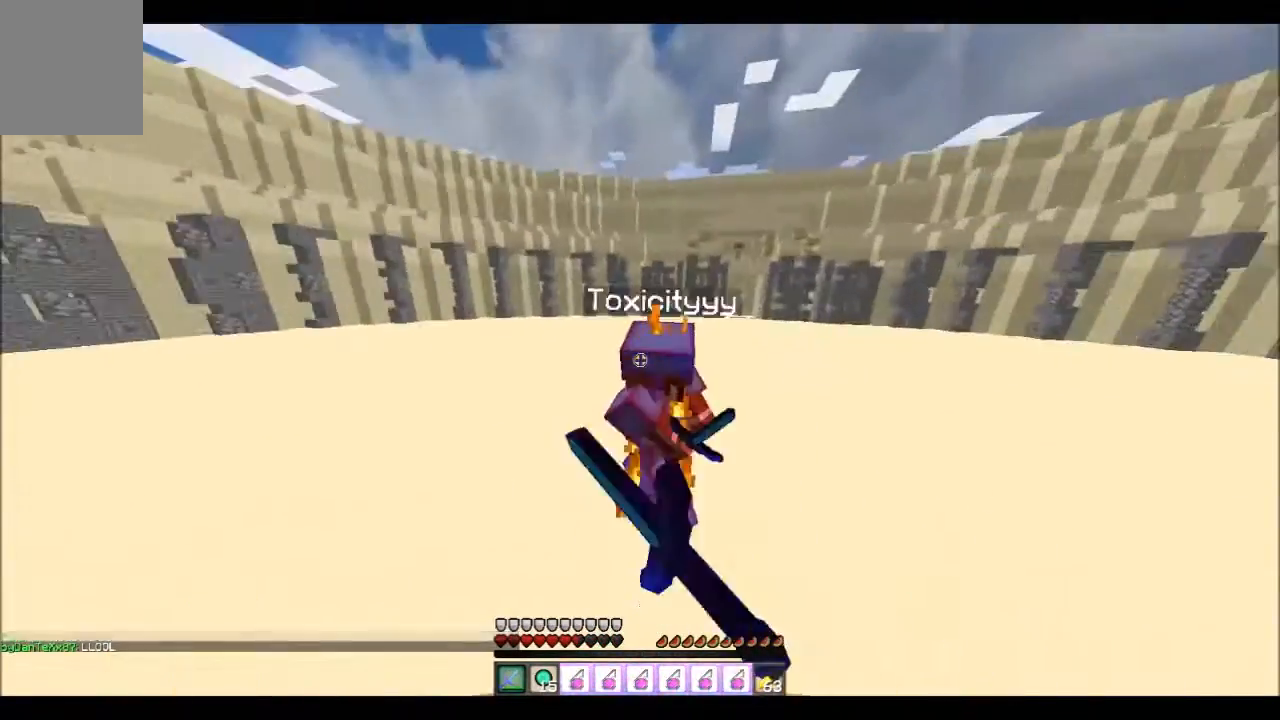
{"keys": ["d", "w"], "events": []}
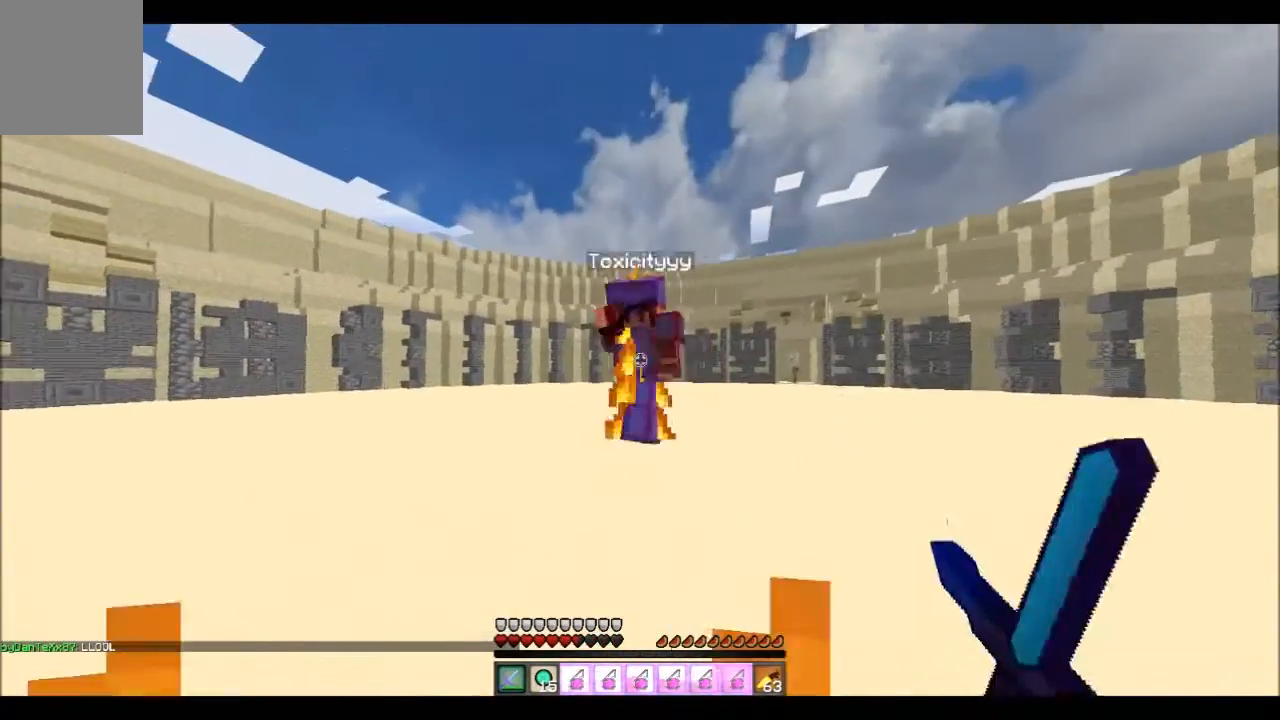
{"keys": ["d", "w"], "events": []}
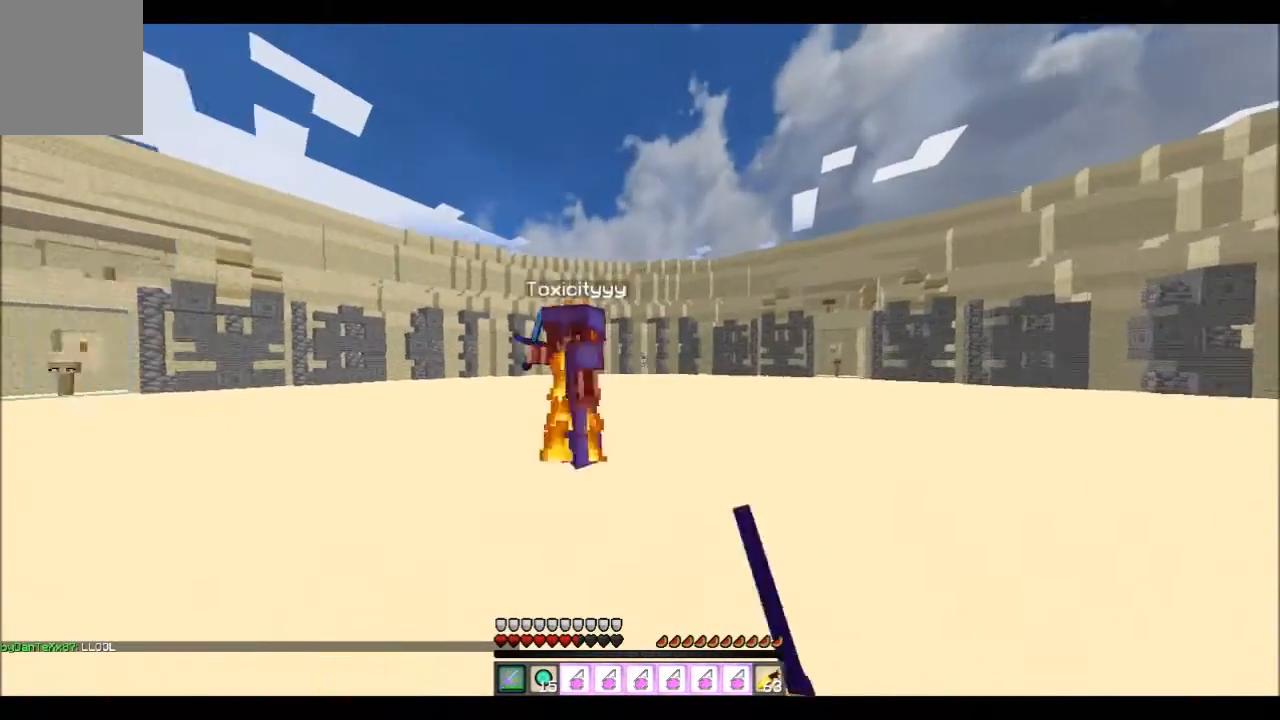
{"keys": ["w"], "events": [[367, "d", "up"]]}
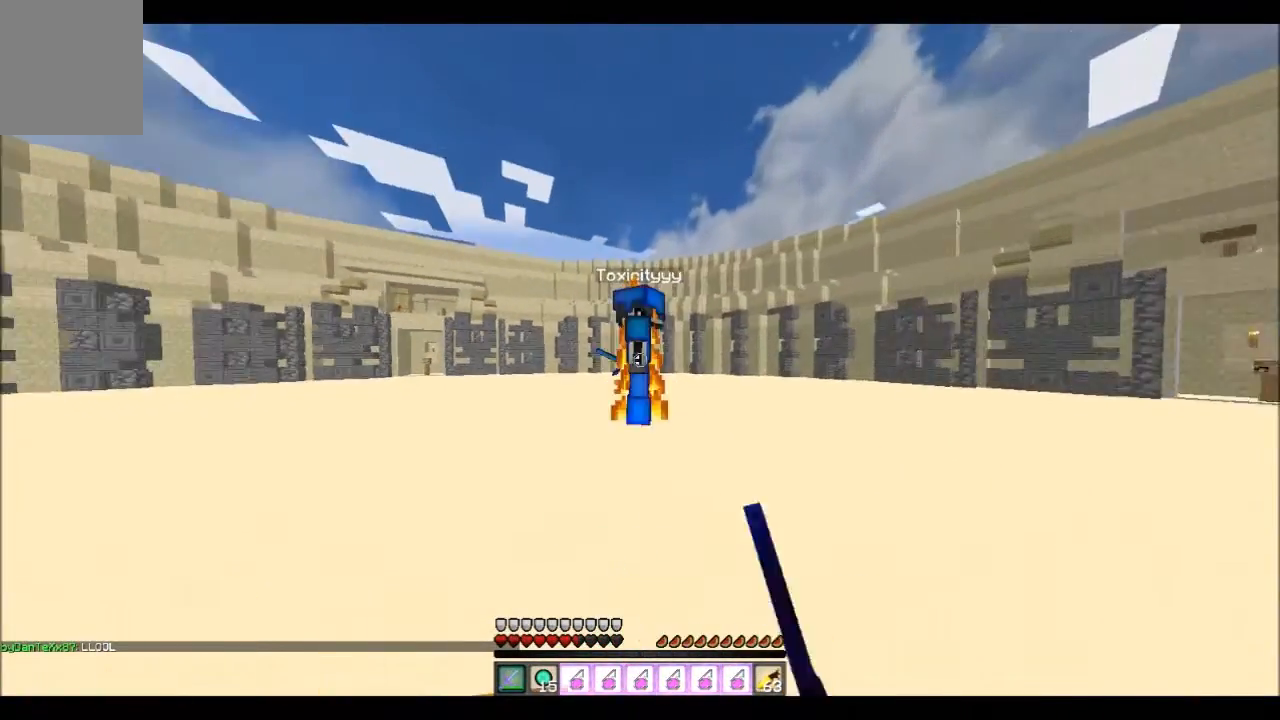
{"keys": ["a", "w"], "events": [[267, "a", "down"]]}
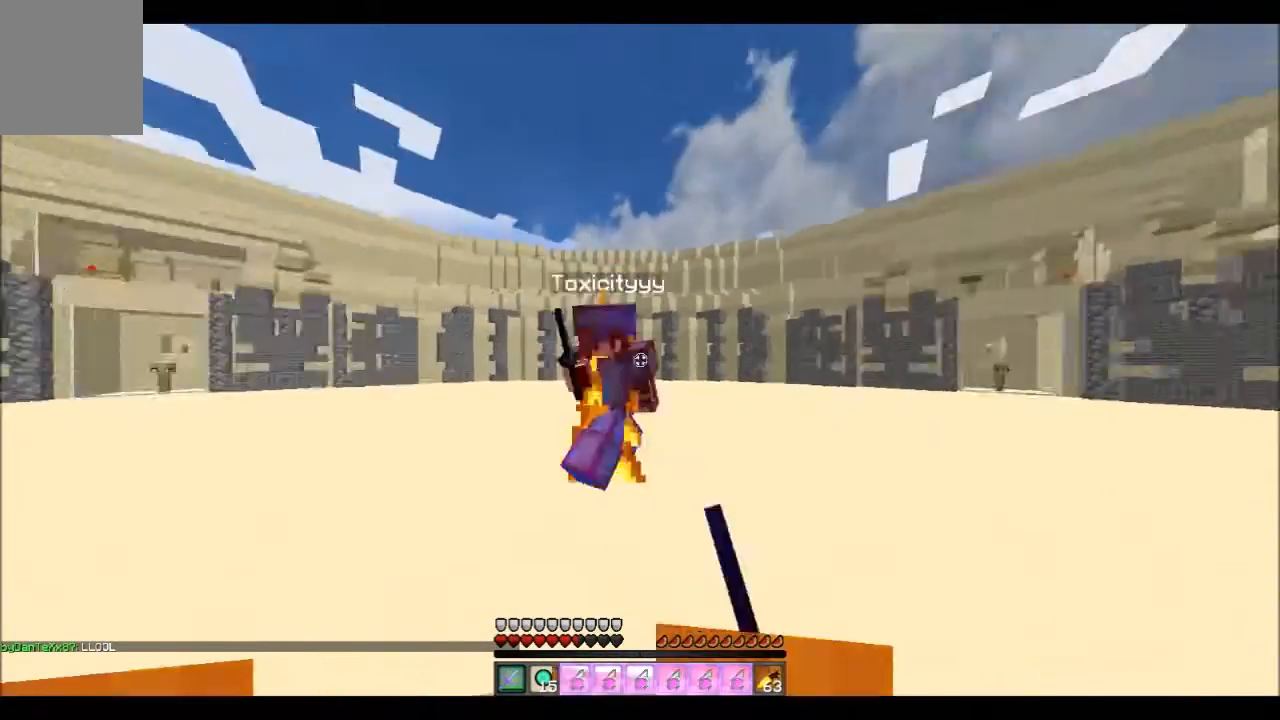
{"keys": ["a", "w"], "events": []}
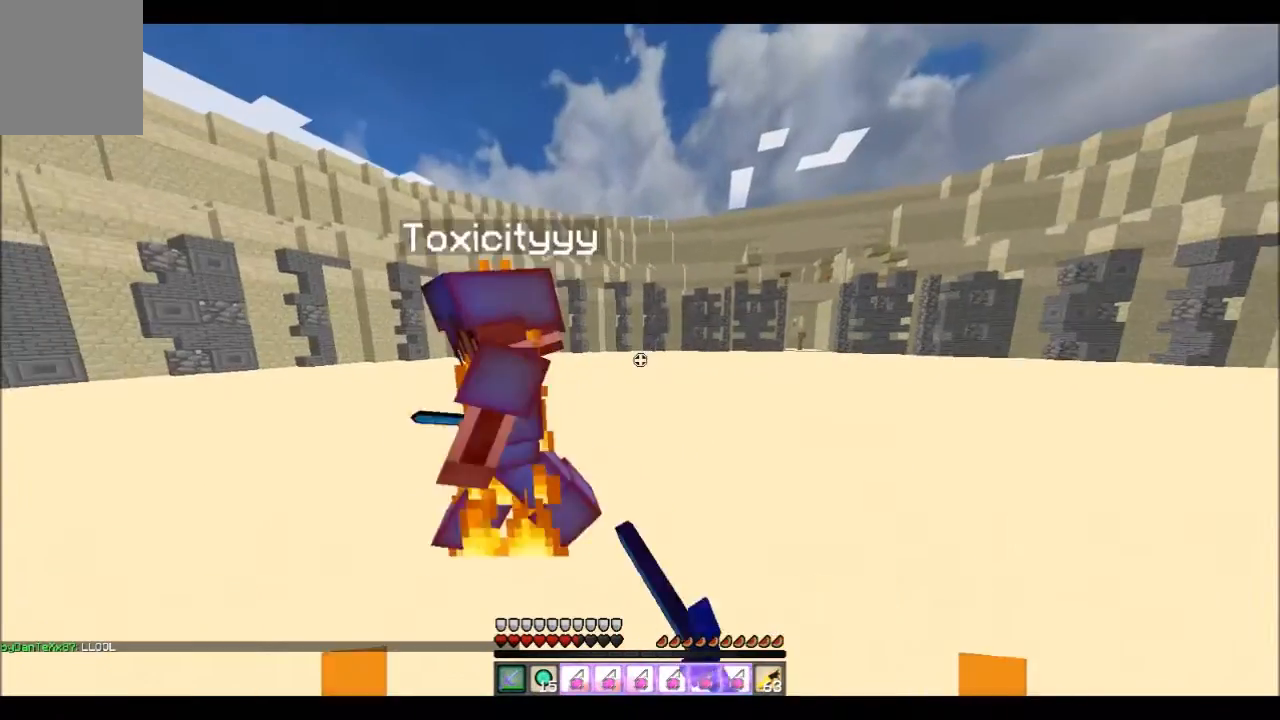
{"keys": ["a", "w"], "events": []}
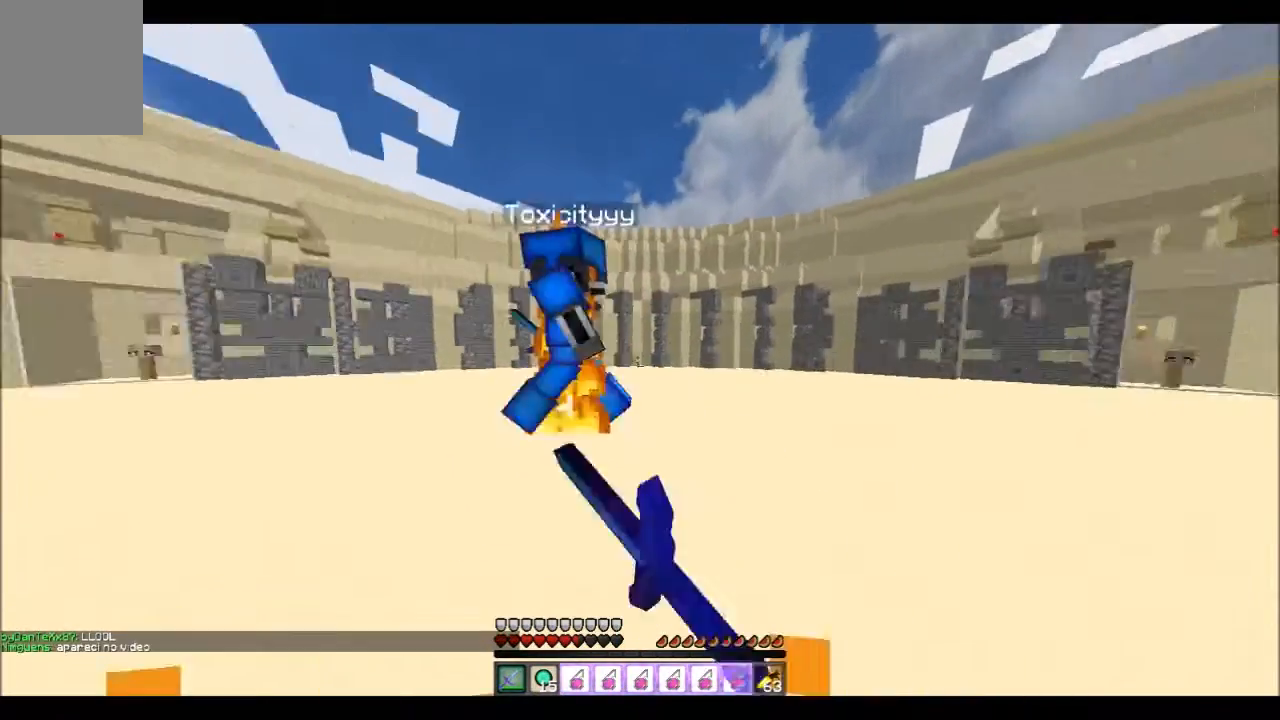
{"keys": ["a", "w"], "events": []}
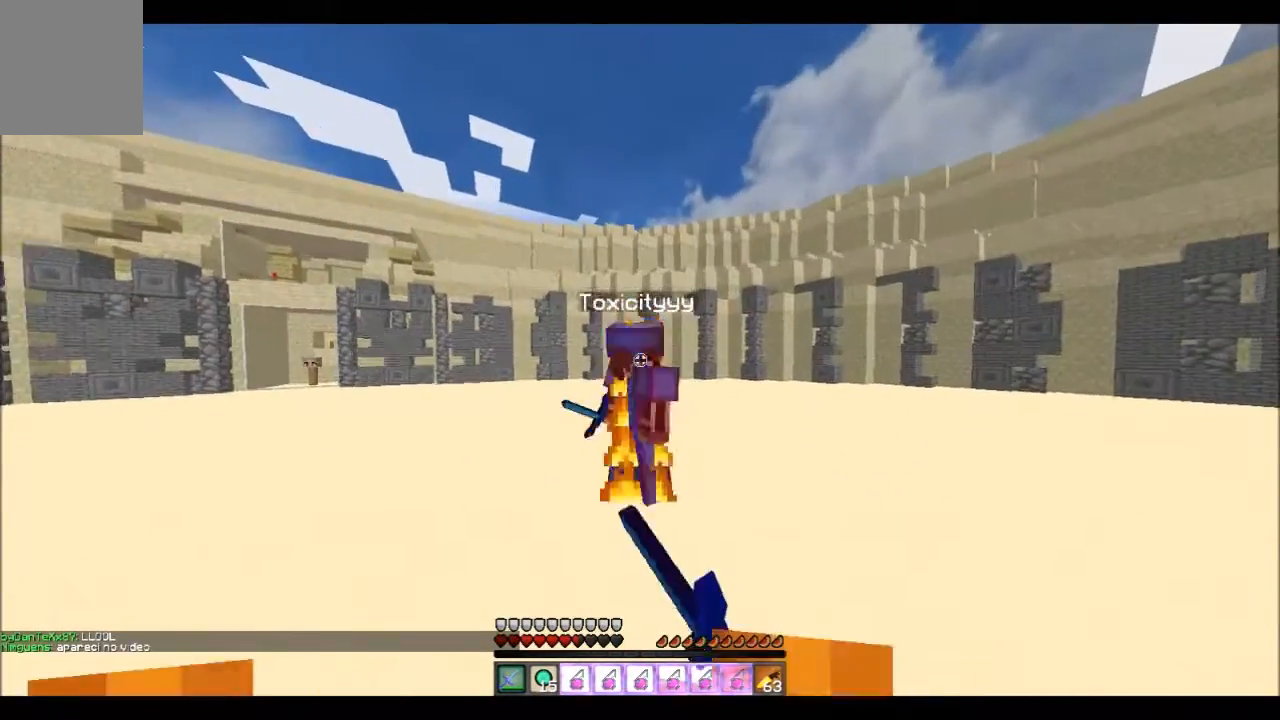
{"keys": ["a", "w"], "events": []}
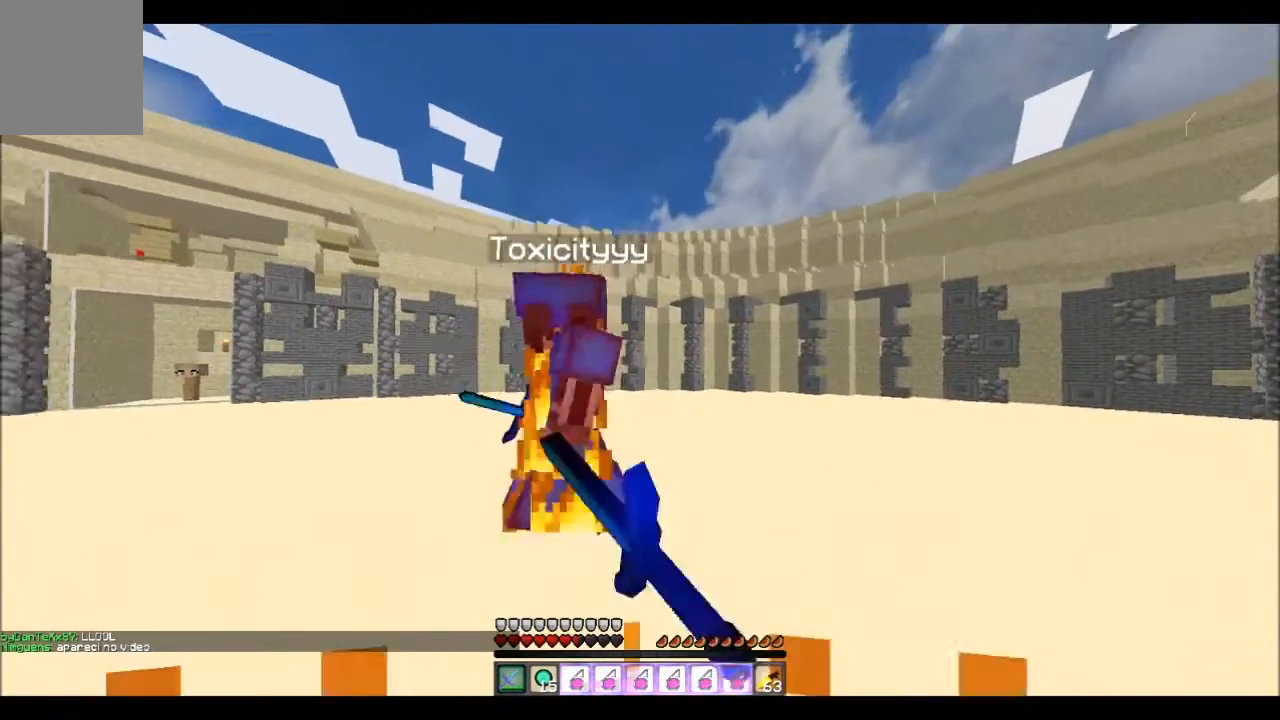
{"keys": ["a", "w"], "events": []}
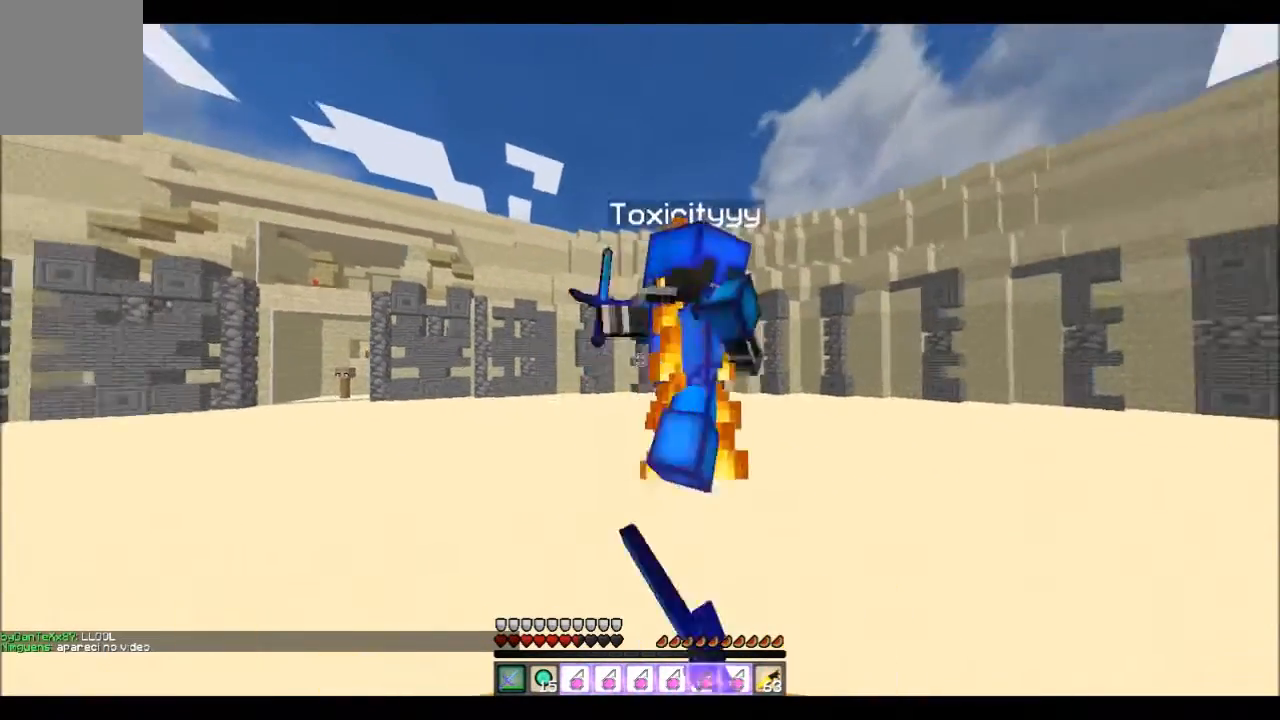
{"keys": ["a", "w"], "events": []}
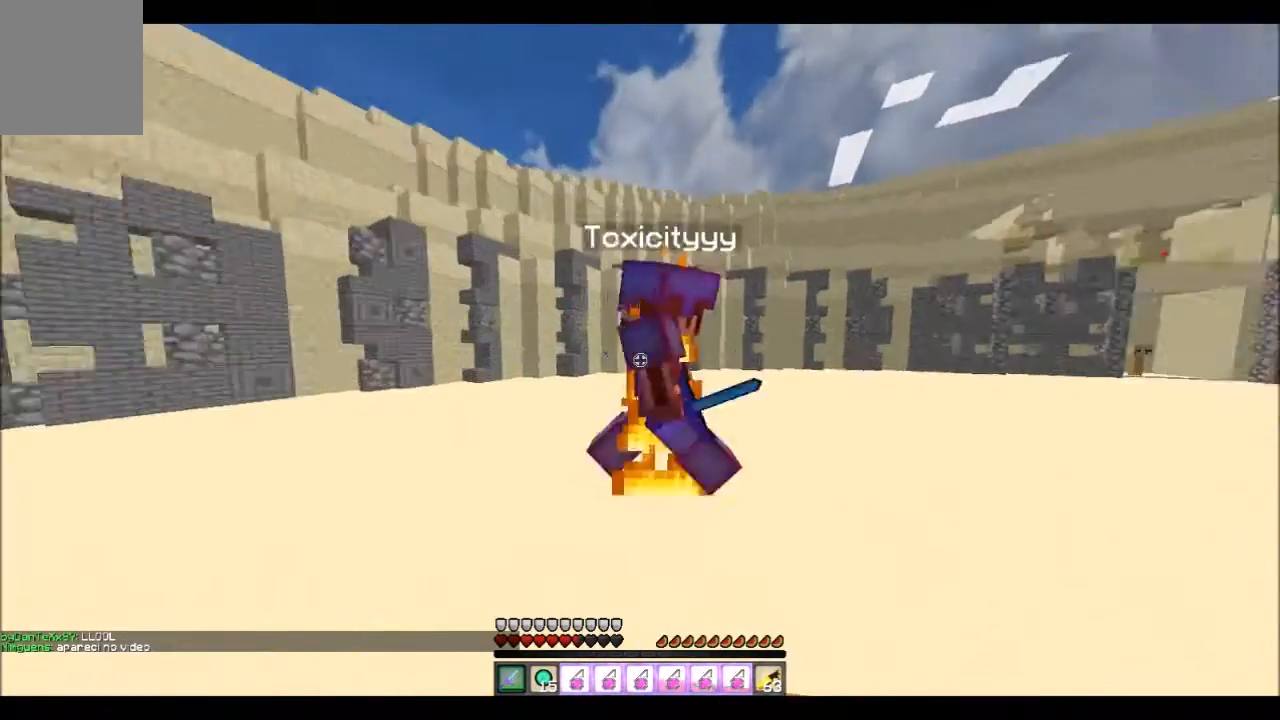
{"keys": ["d", "w"], "events": [[167, "a", "up"], [167, "d", "down"]]}
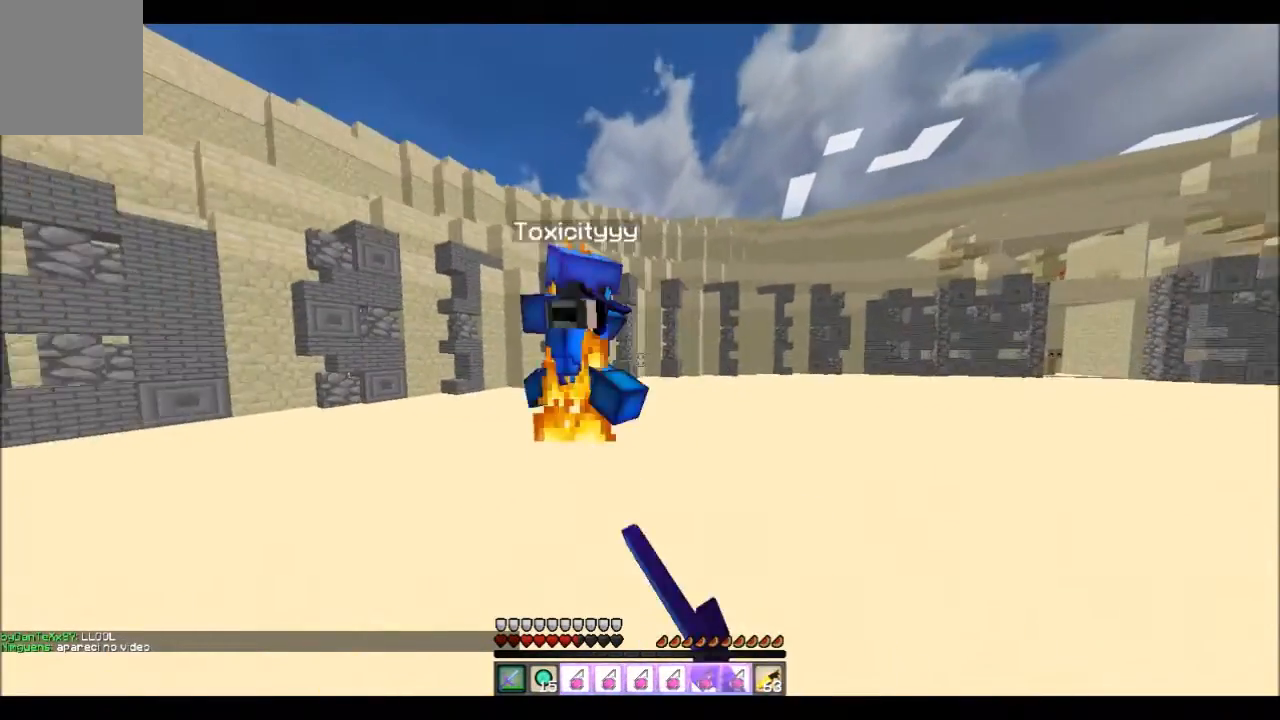
{"keys": ["d", "w"], "events": []}
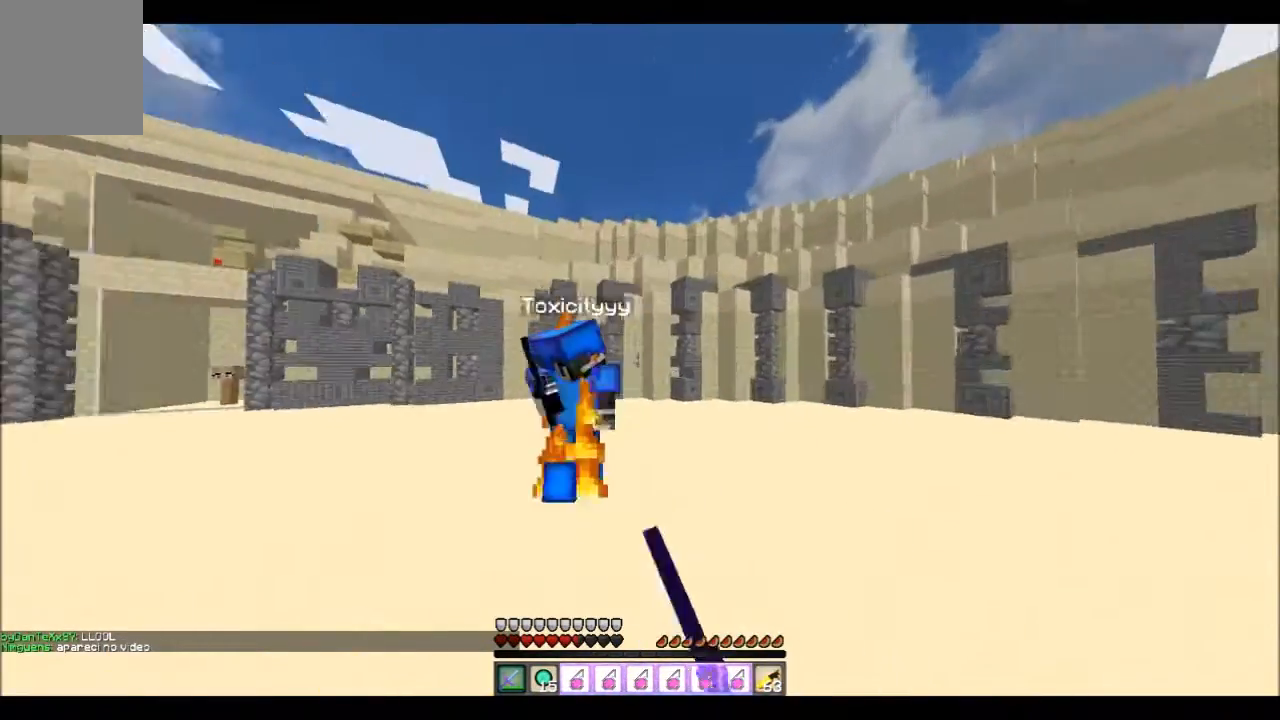
{"keys": ["a", "w"], "events": [[100, "d", "up"], [300, "a", "down"]]}
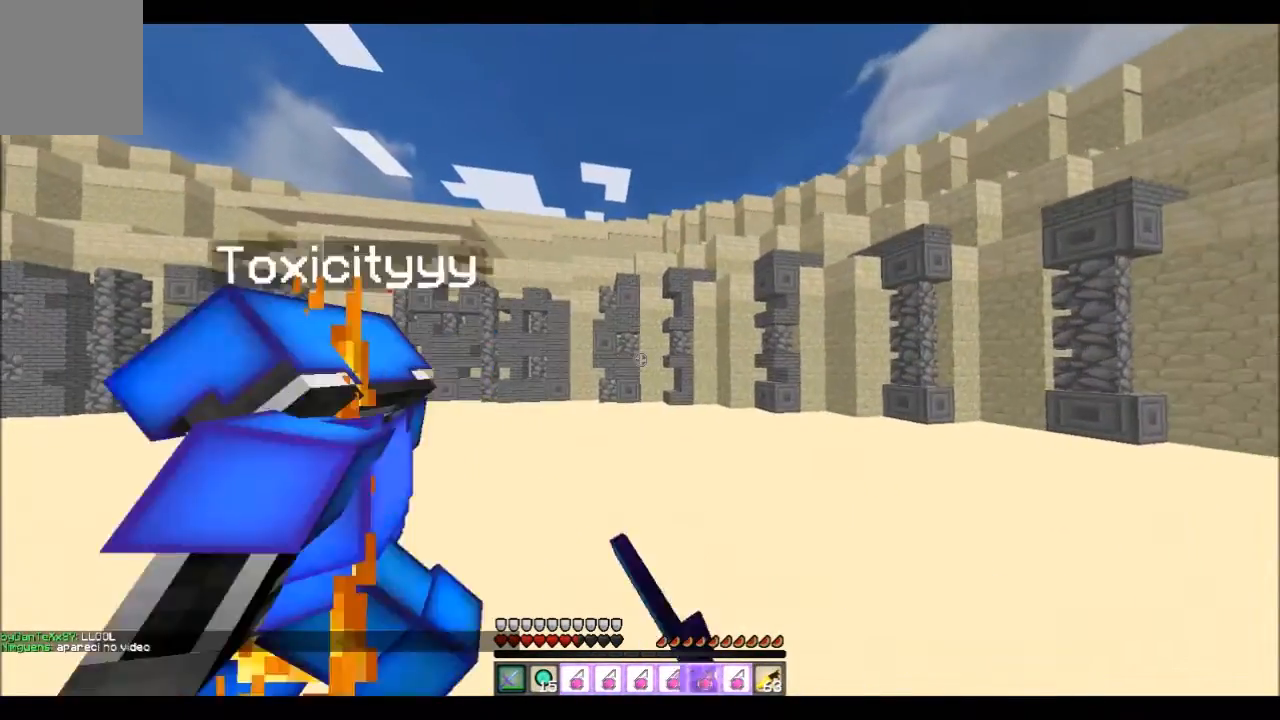
{"keys": ["a"], "events": [[468, "w", "up"]]}